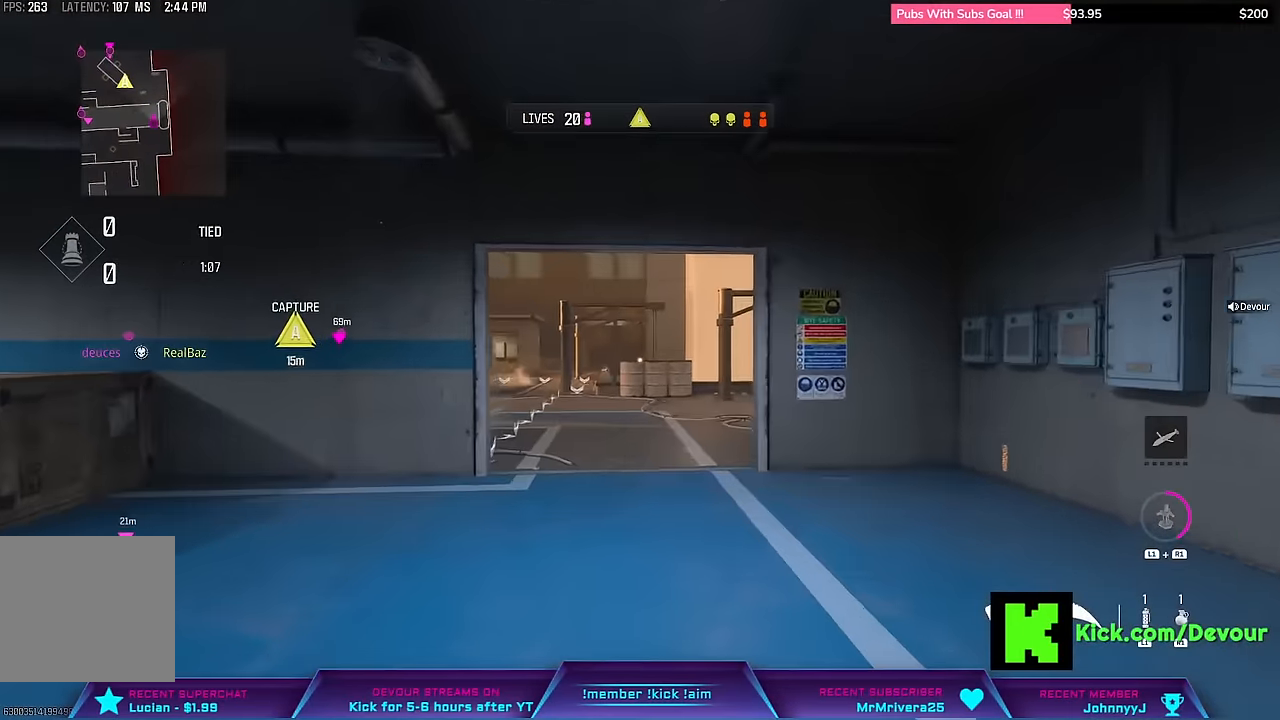
Gameplay with a controller (PlayStation layout); each line is a JSON object with the inputs held at the frame after it (dt_ms = milliseconds from this image to that frame). "events" lists button and stick changes between this image and that frame as [ms after this image, input, new state], when the widget could be followed in between. Not read: L1 TOUCHPAD.
{"dt_ms": 1000, "buttons": [], "left_stick": "up", "right_stick": "left"}
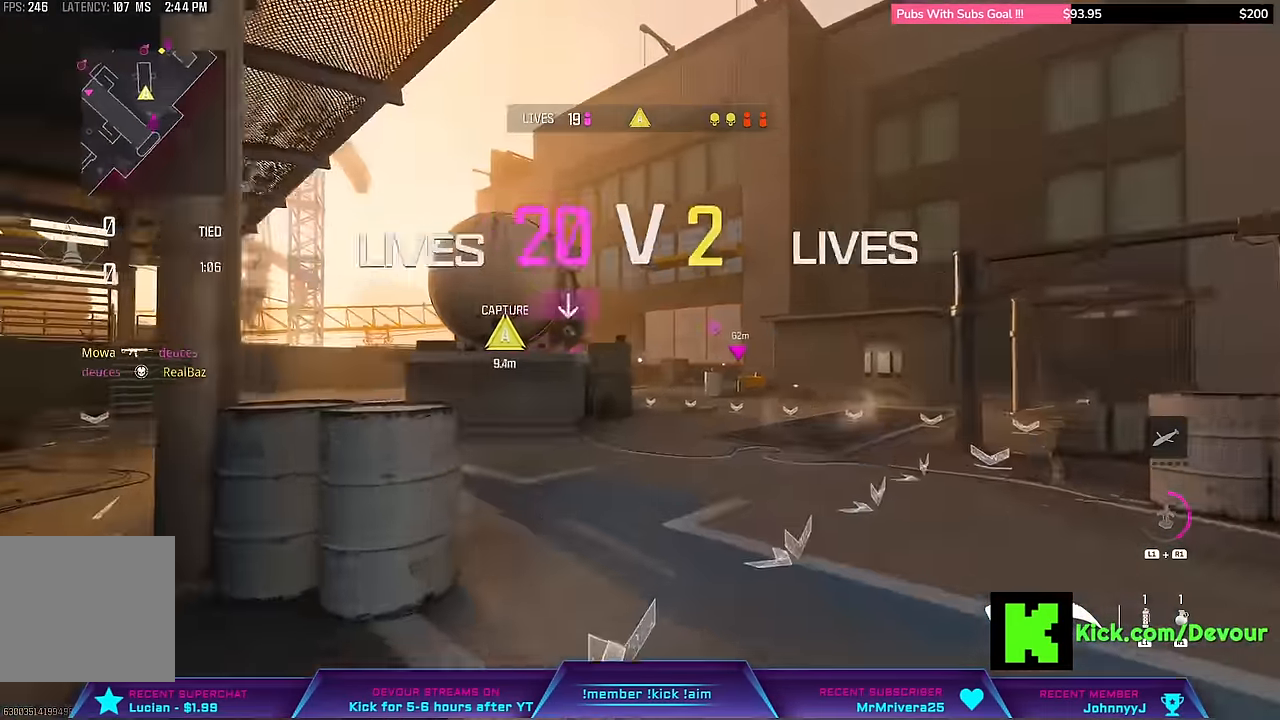
{"dt_ms": 500, "buttons": [], "left_stick": "up", "right_stick": "center", "events": [[117, "right_stick", "center"]]}
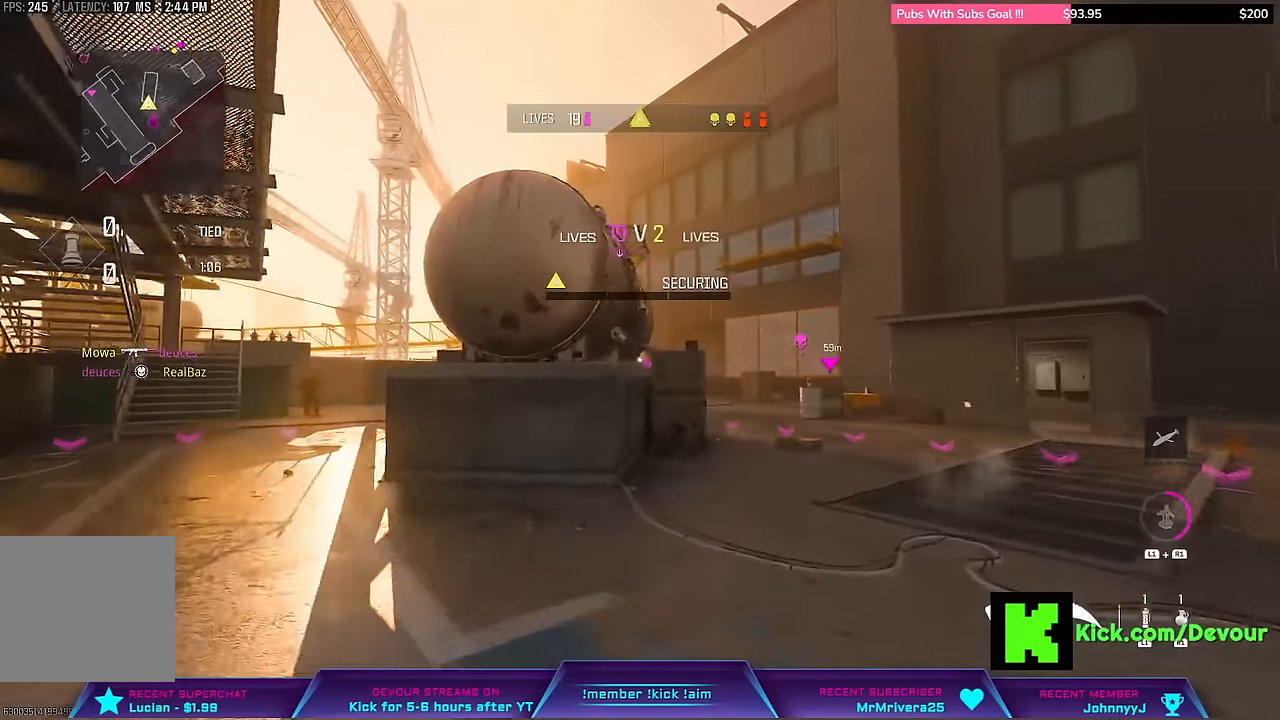
{"dt_ms": 500, "buttons": [], "left_stick": "up", "right_stick": "center", "events": []}
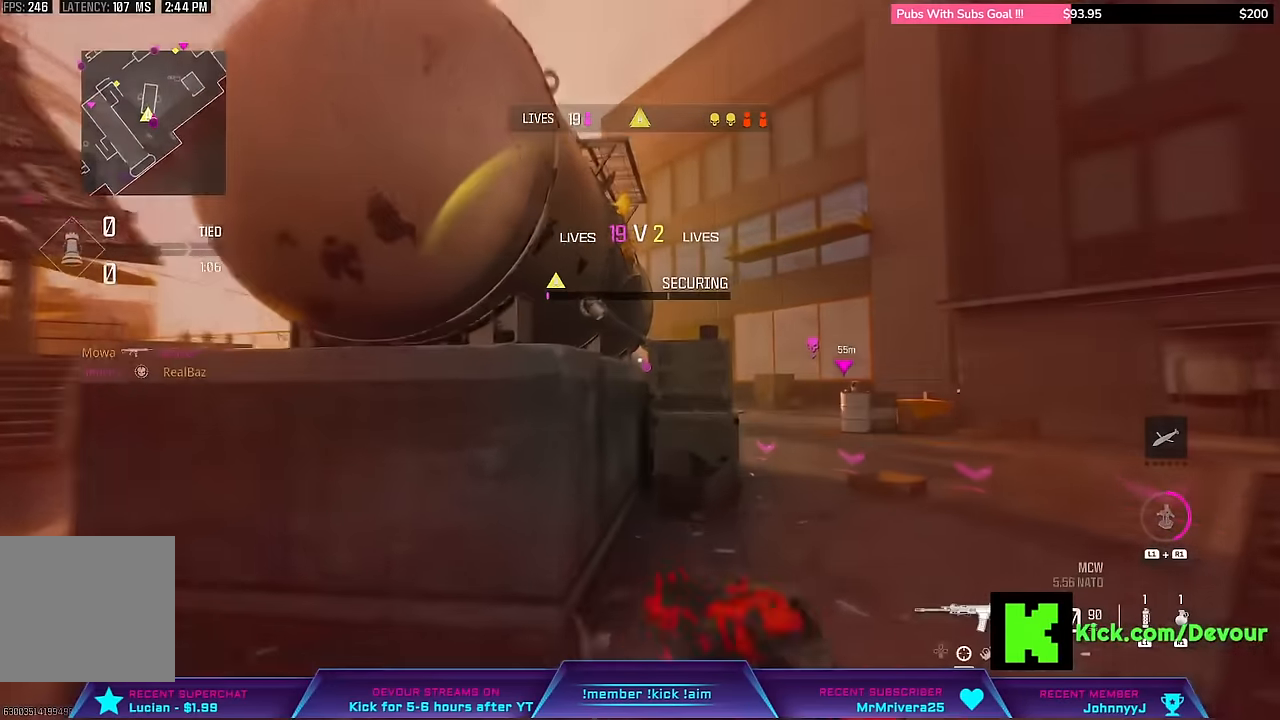
{"dt_ms": 500, "buttons": ["L3"], "left_stick": "up", "right_stick": "center", "events": [[333, "L3", "down"]]}
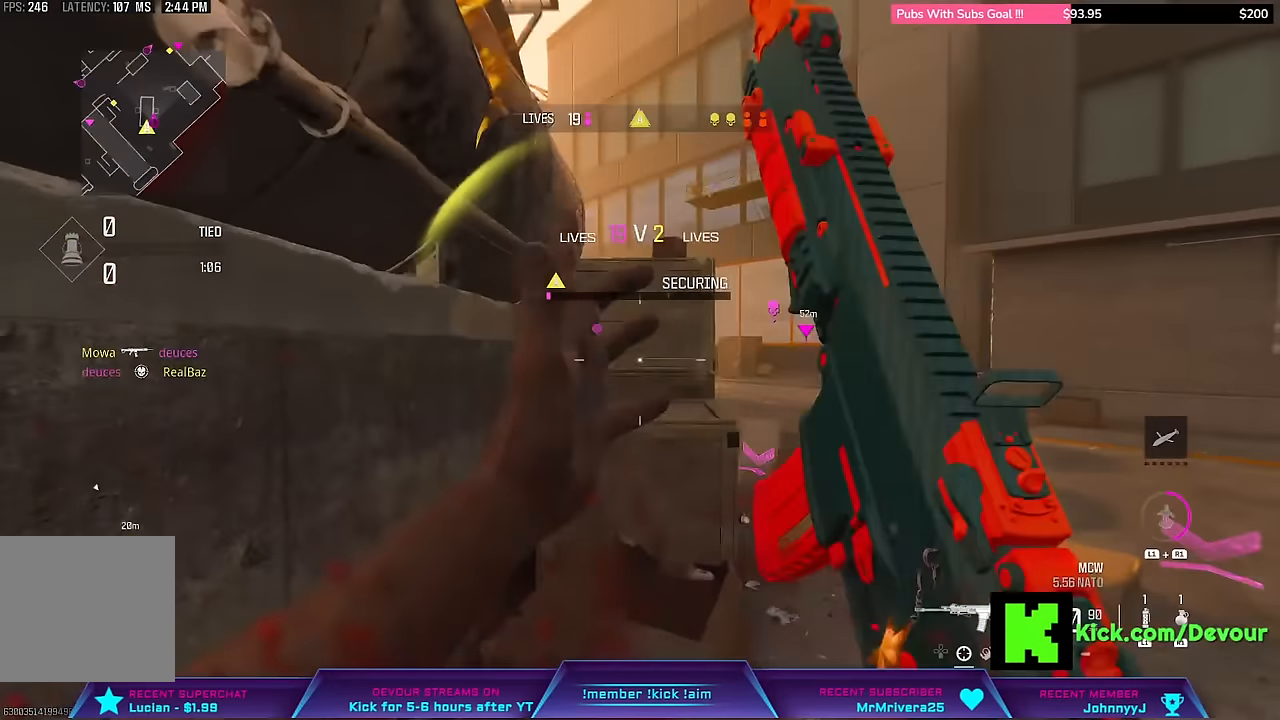
{"dt_ms": 500, "buttons": ["L3"], "left_stick": "up-right", "right_stick": "left", "events": [[100, "CIRCLE", "down"], [100, "L3", "up"], [117, "left_stick", "up-right"], [133, "right_stick", "right"], [183, "CIRCLE", "up"], [300, "L3", "down"], [300, "left_stick", "up"], [300, "right_stick", "center"], [383, "right_stick", "left"], [417, "L3", "up"], [417, "left_stick", "up-right"], [483, "L3", "down"]]}
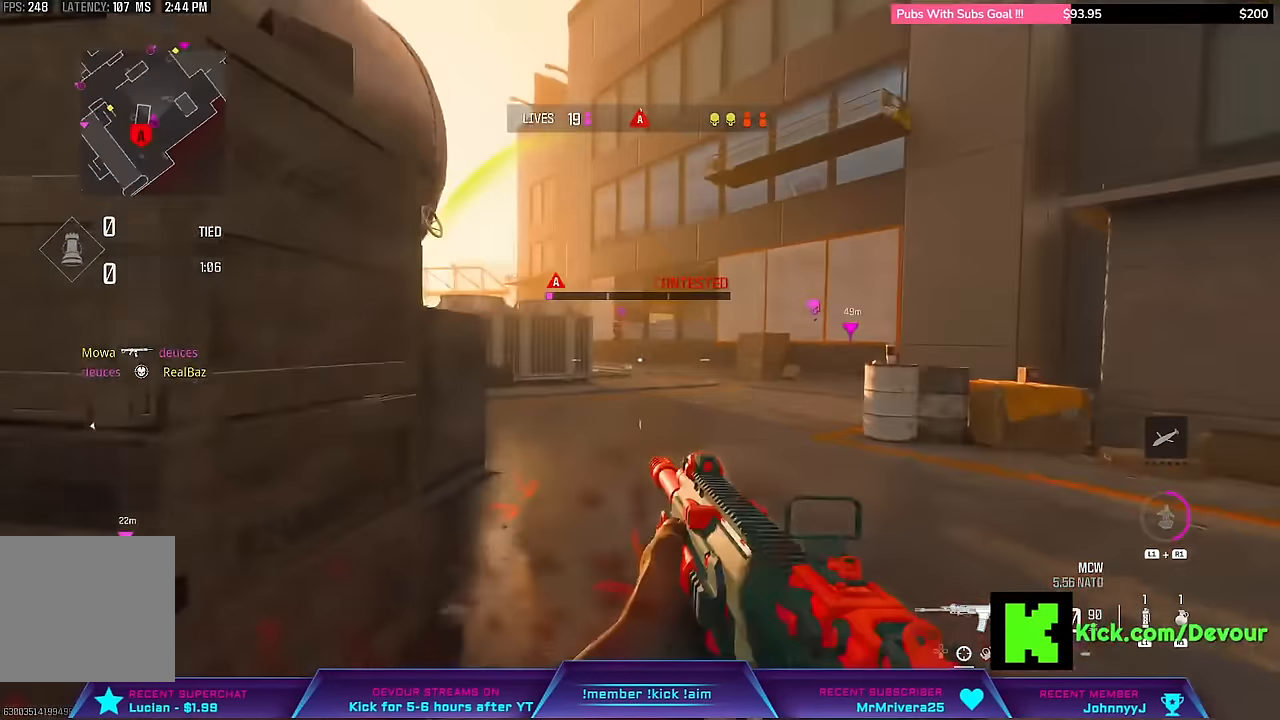
{"dt_ms": 500, "buttons": ["L3"], "left_stick": "up", "right_stick": "center", "events": [[83, "L3", "up"], [117, "left_stick", "up"], [117, "right_stick", "center"], [167, "L3", "down"]]}
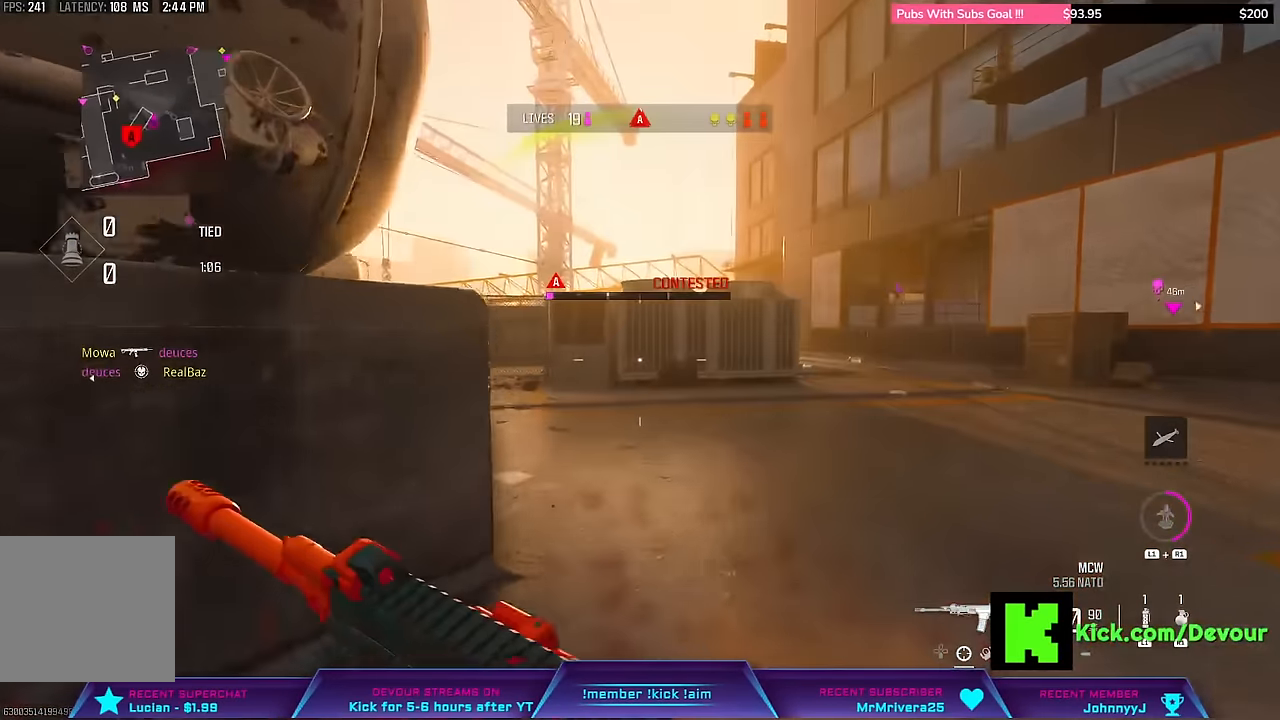
{"dt_ms": 500, "buttons": ["L3"], "left_stick": "up", "right_stick": "left", "events": [[50, "CIRCLE", "down"], [100, "L3", "up"], [100, "left_stick", "center"], [150, "CIRCLE", "up"], [167, "L3", "down"], [167, "left_stick", "up"], [167, "right_stick", "left"]]}
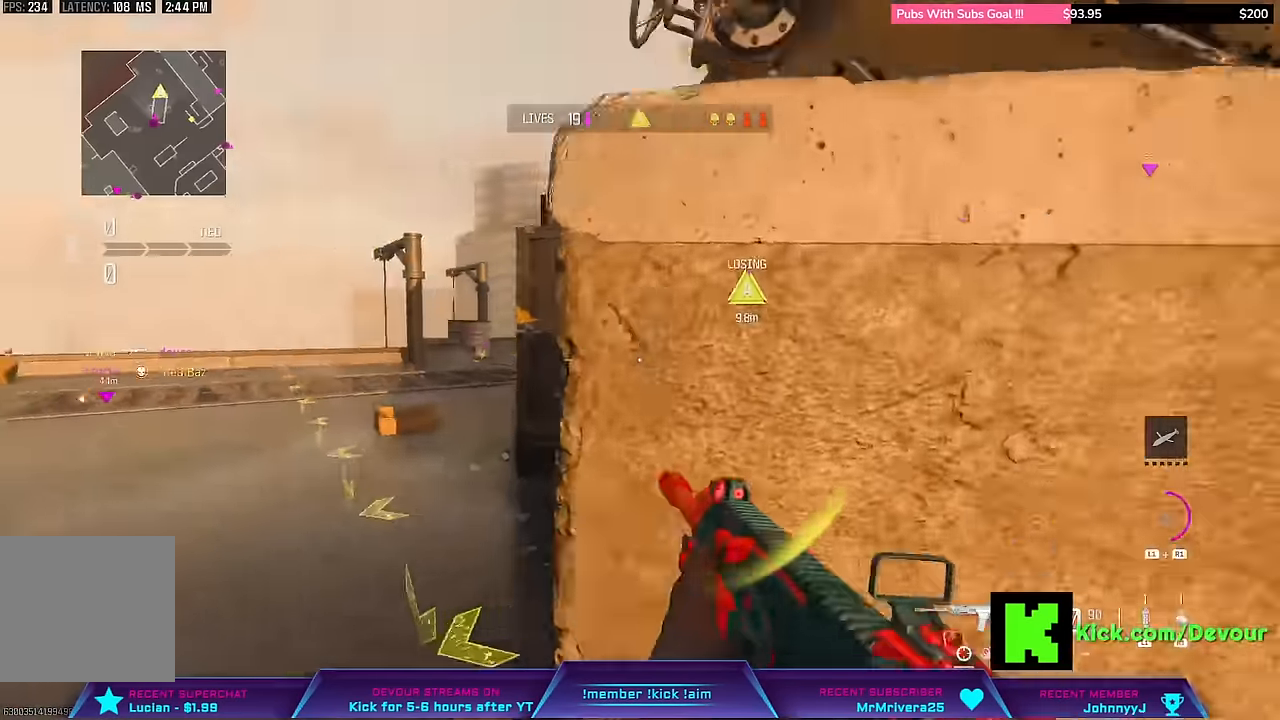
{"dt_ms": 500, "buttons": [], "left_stick": "left", "right_stick": "left"}
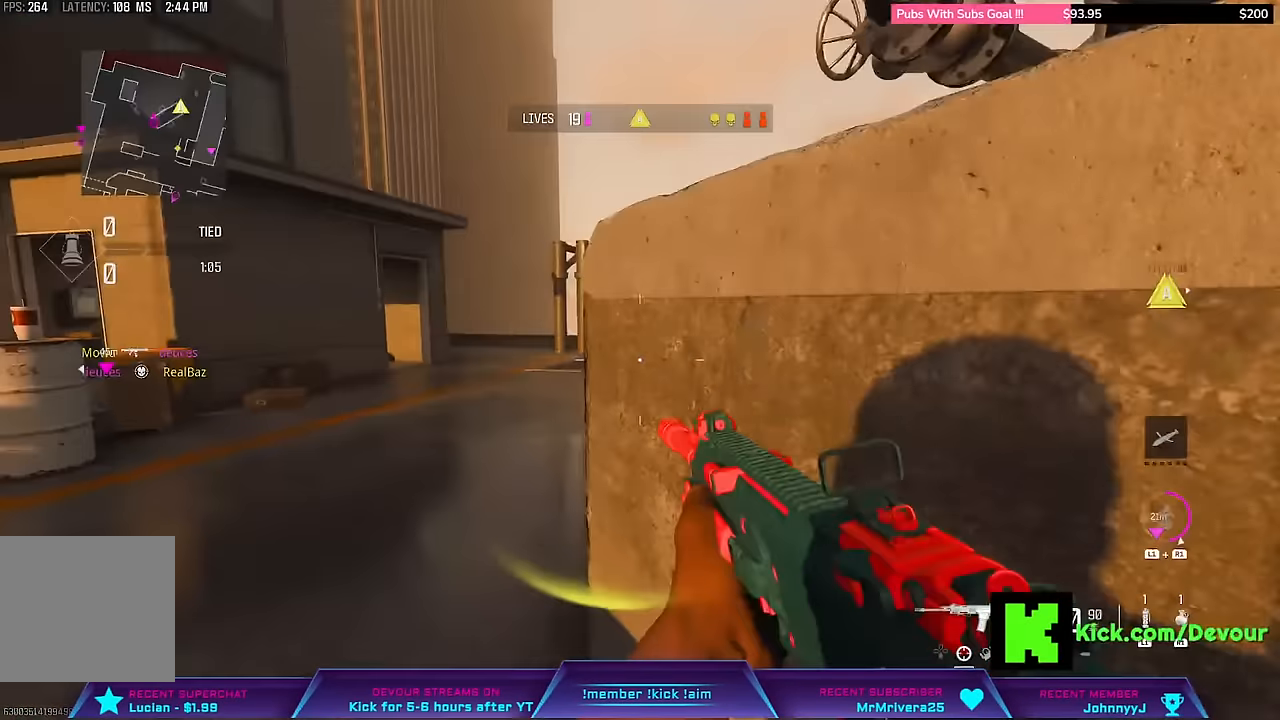
{"dt_ms": 500, "buttons": [], "left_stick": "center", "right_stick": "center", "events": [[83, "right_stick", "center"], [133, "L3", "down"], [133, "left_stick", "up"], [183, "right_stick", "right"], [383, "CIRCLE", "down"], [400, "L3", "up"], [433, "right_stick", "center"], [500, "CIRCLE", "up"], [500, "left_stick", "center"]]}
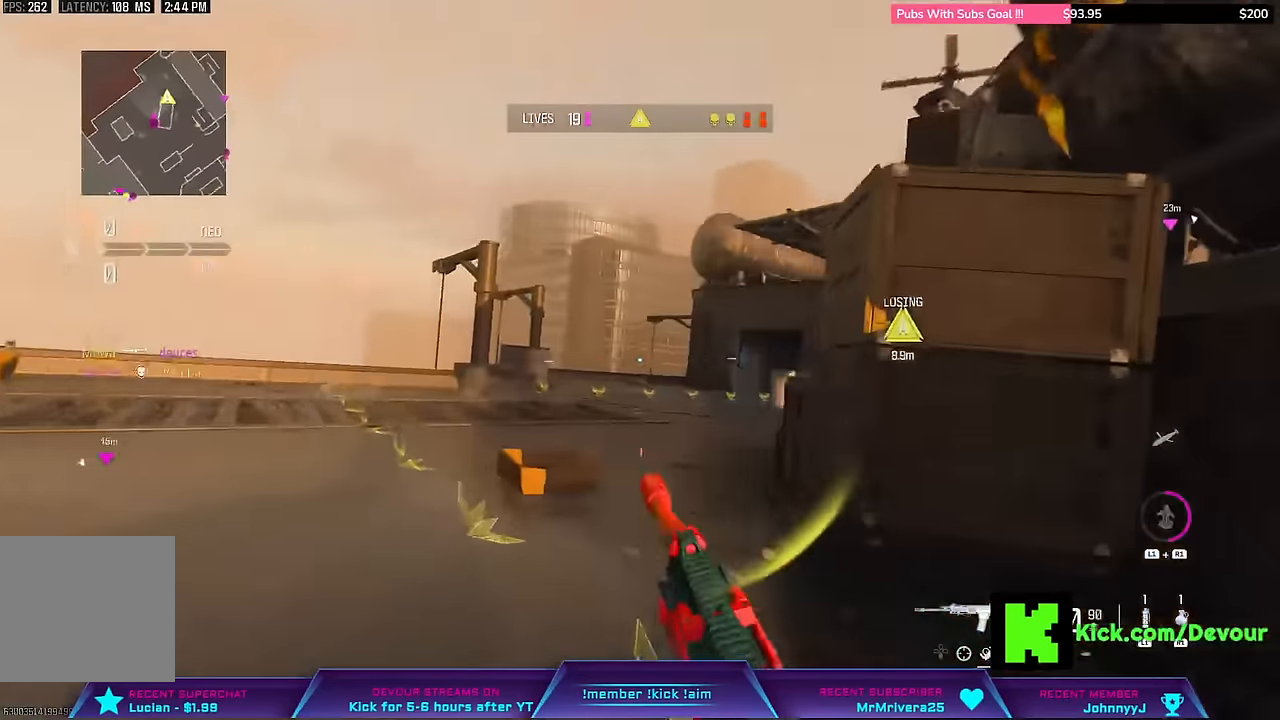
{"dt_ms": 500, "buttons": [], "left_stick": "left", "right_stick": "right", "events": [[17, "CROSS", "down"], [100, "left_stick", "left"], [100, "right_stick", "right"], [117, "CROSS", "up"], [117, "L2", "down"], [500, "L2", "up"]]}
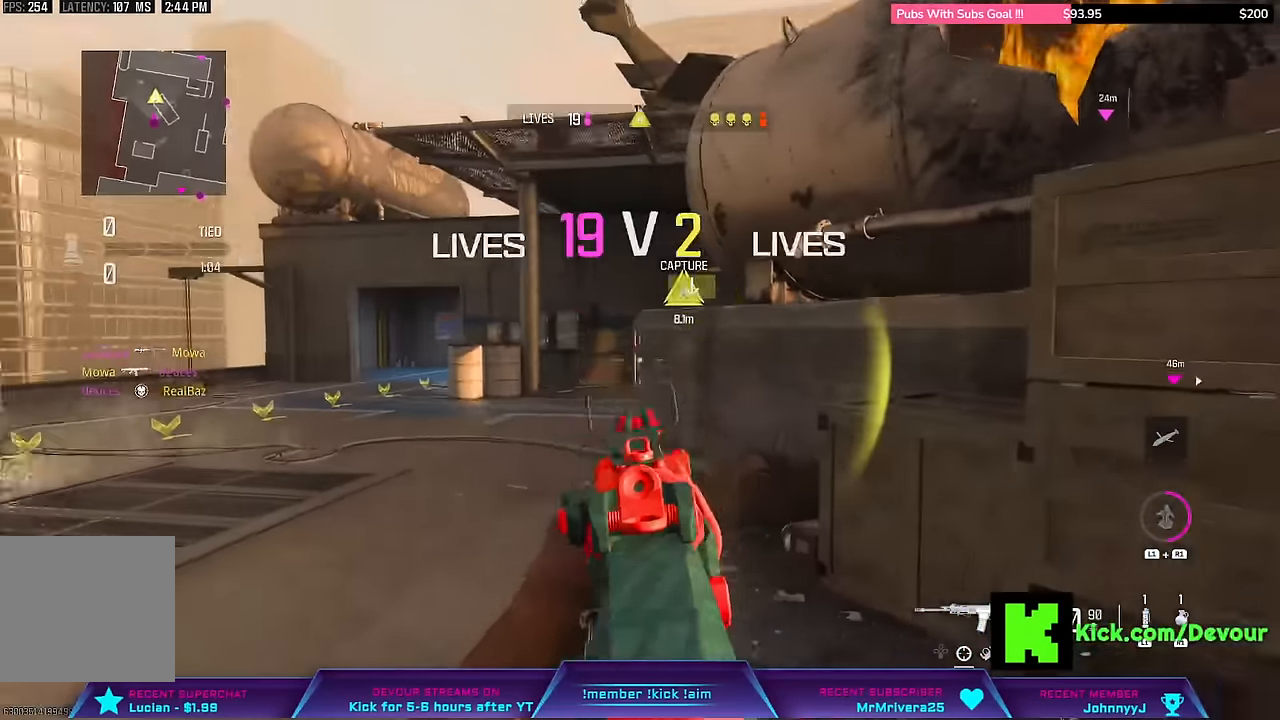
{"dt_ms": 500, "buttons": ["L3"], "left_stick": "up-left", "right_stick": "center", "events": [[50, "right_stick", "center"], [100, "L3", "down"], [100, "left_stick", "up-left"], [200, "L3", "up"], [267, "L3", "down"], [367, "L3", "up"], [400, "R2", "down"], [450, "L3", "down"], [450, "R2", "up"]]}
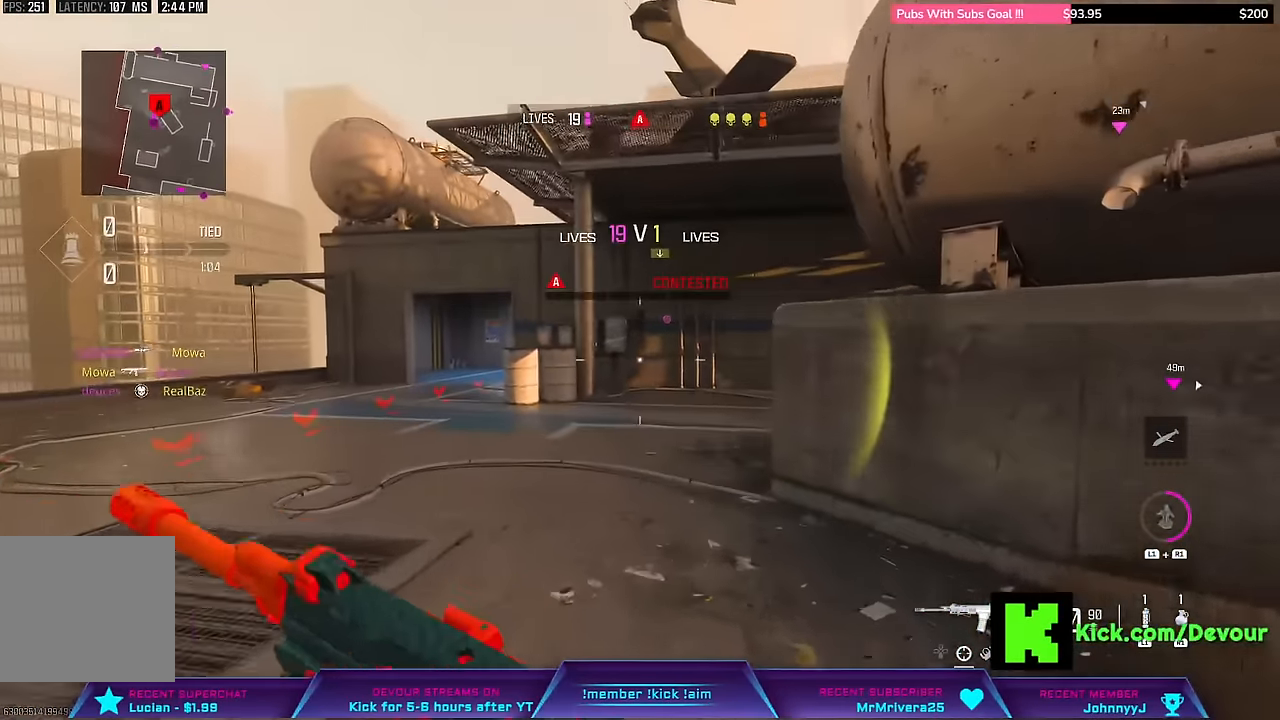
{"dt_ms": 500, "buttons": ["CIRCLE"], "left_stick": "up-left", "right_stick": "right", "events": [[417, "CIRCLE", "down"], [467, "L3", "up"], [500, "right_stick", "right"]]}